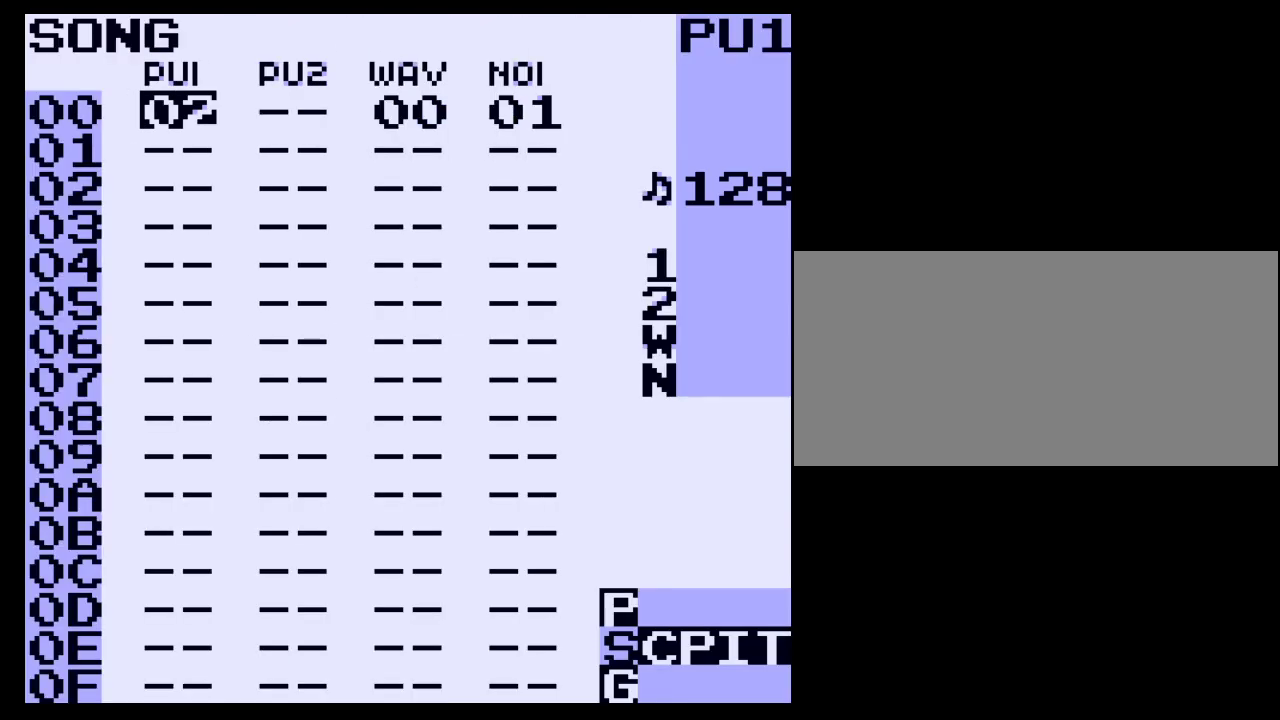
Gameplay with a controller (Nintendo layout); each line is a JSON object with the inputs held at the frame after it. "events" lists button and stick changes between this image and that frame as [ms after this image, input, new state], when the widget could be followed in between. Not read: L3 R3.
{"buttons": [], "events": [[267, "A", "down"], [267, "B", "down"], [367, "B", "up"], [467, "A", "up"]]}
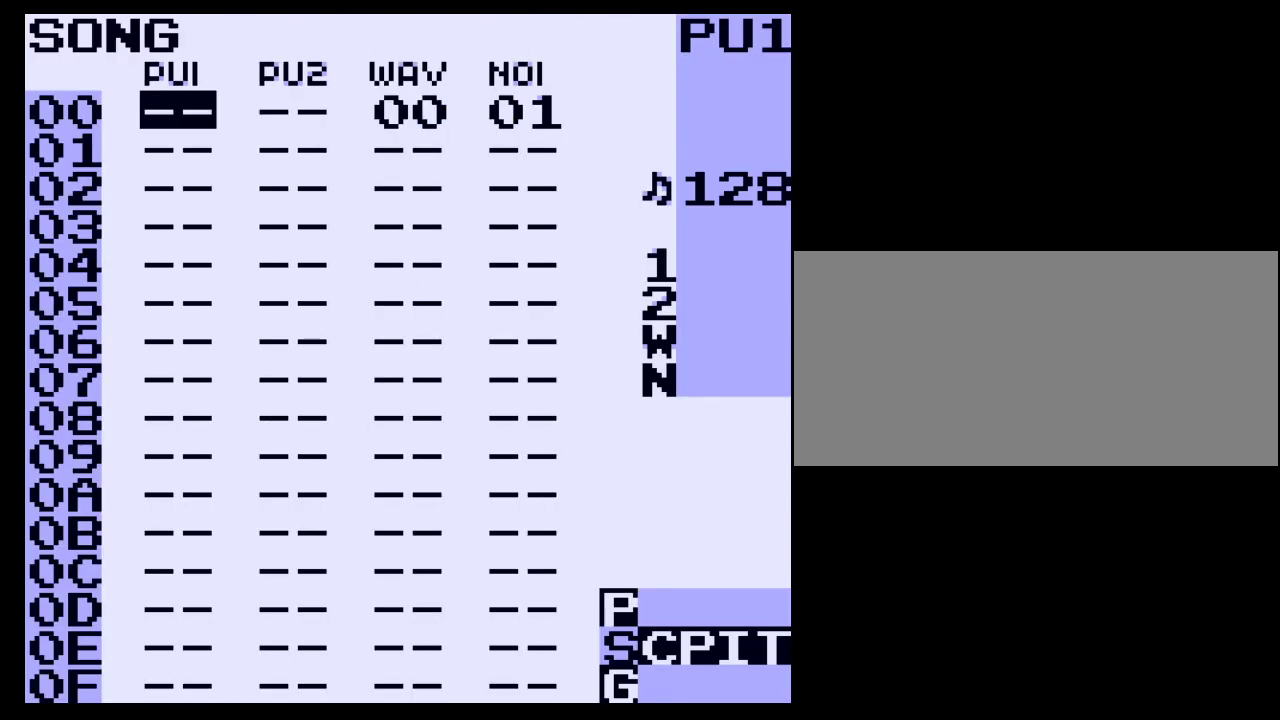
{"buttons": [], "events": []}
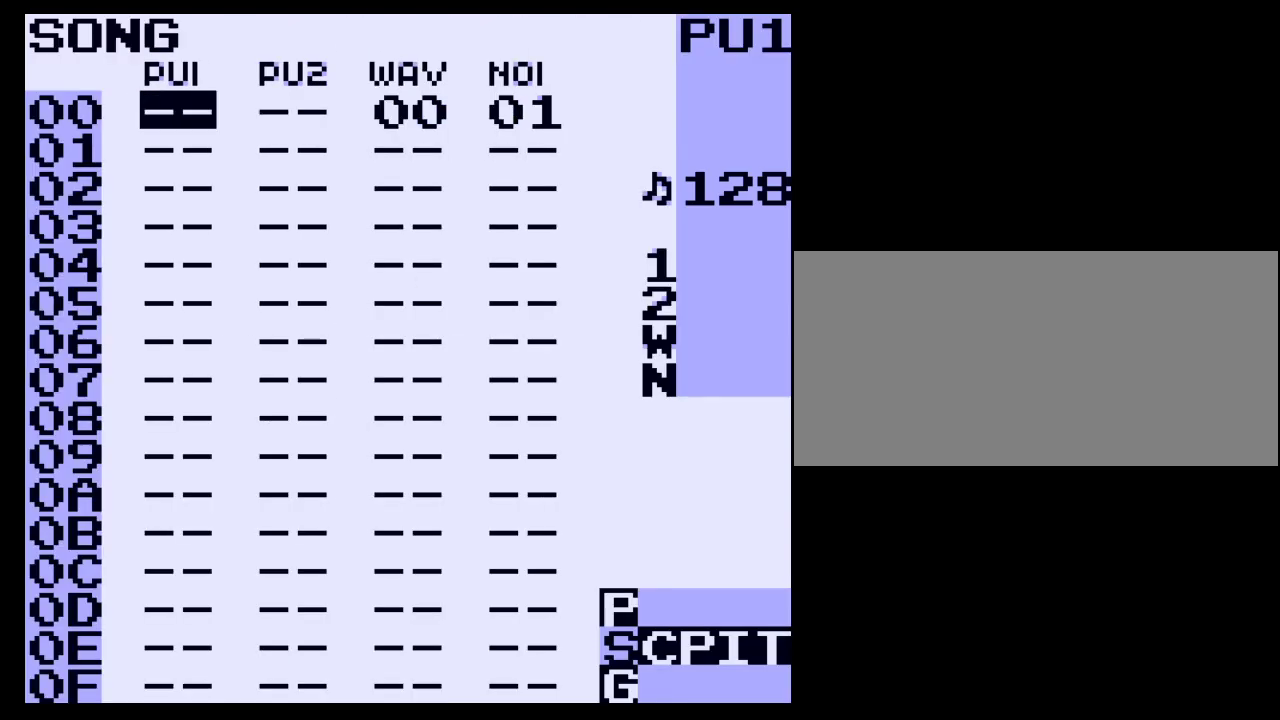
{"buttons": [], "events": []}
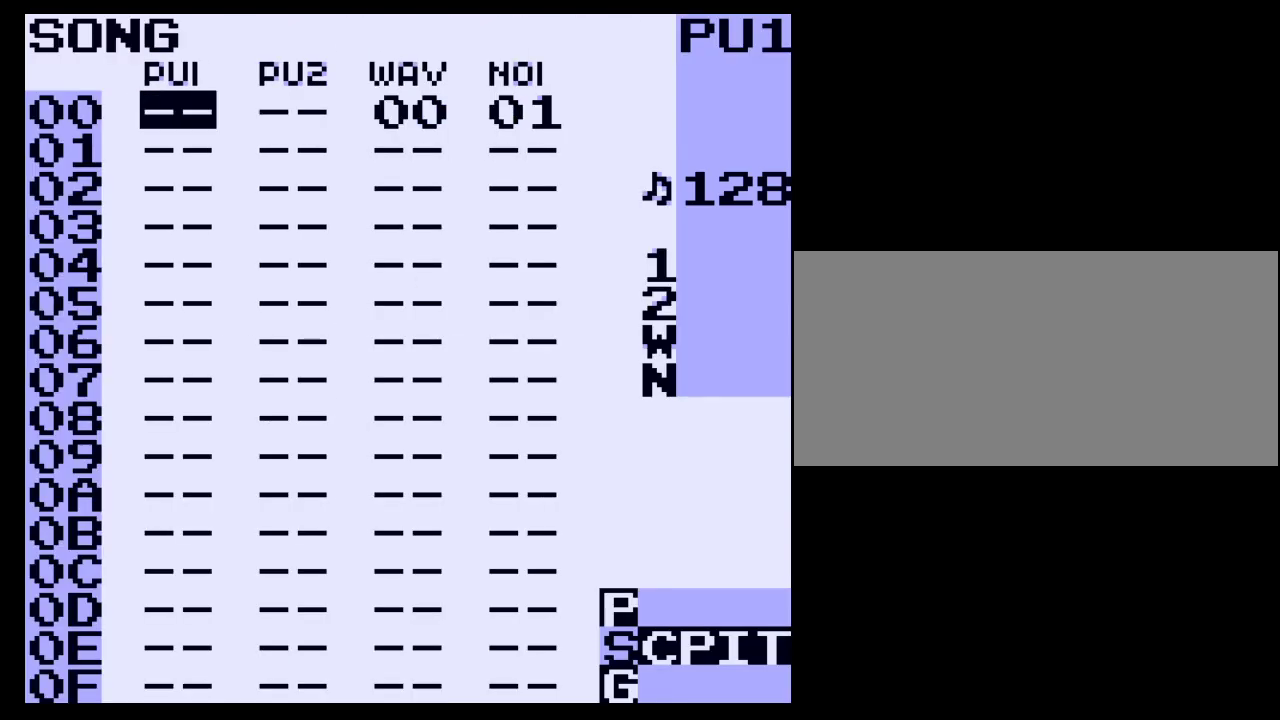
{"buttons": [], "events": []}
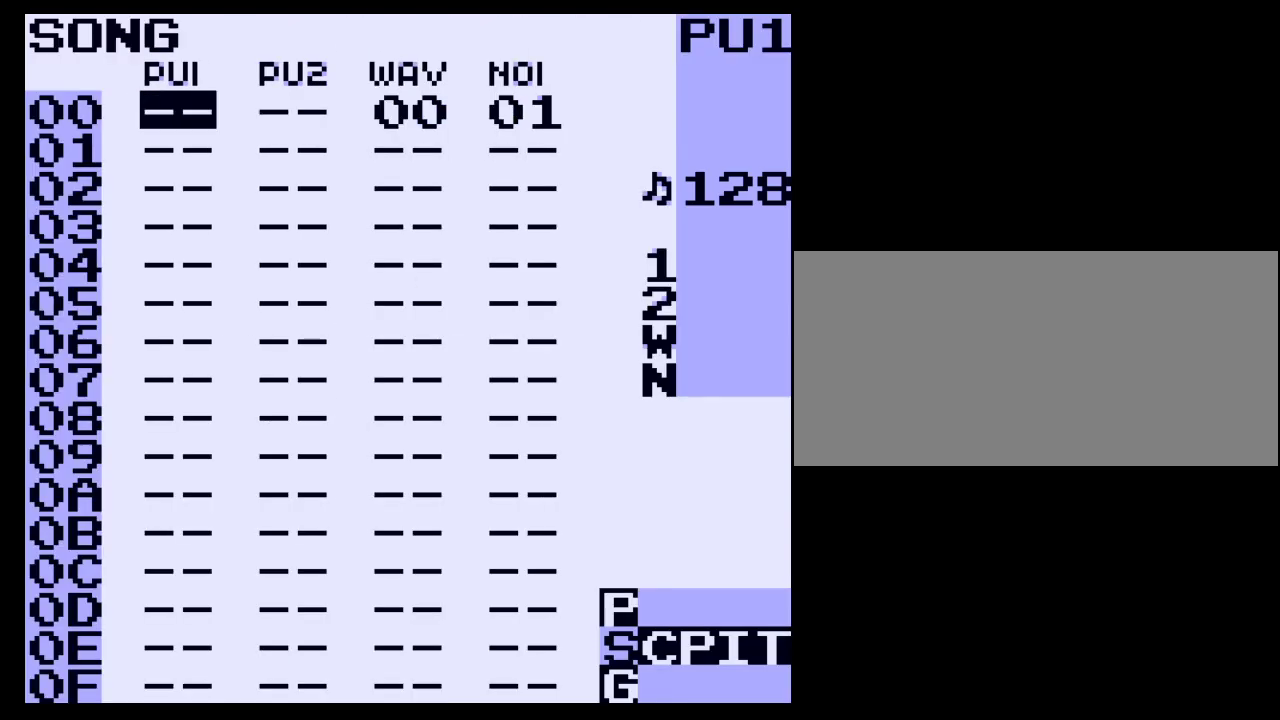
{"buttons": ["SELECT"], "events": [[300, "SELECT", "down"]]}
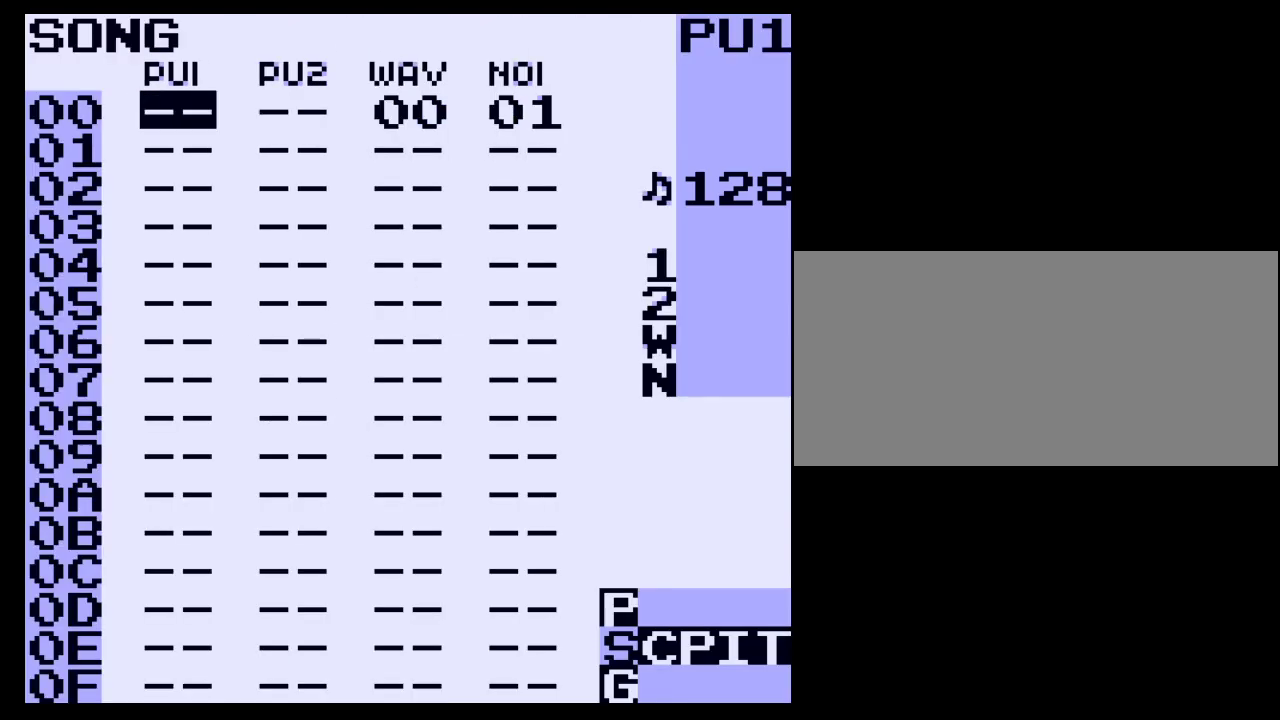
{"buttons": ["SELECT"], "events": []}
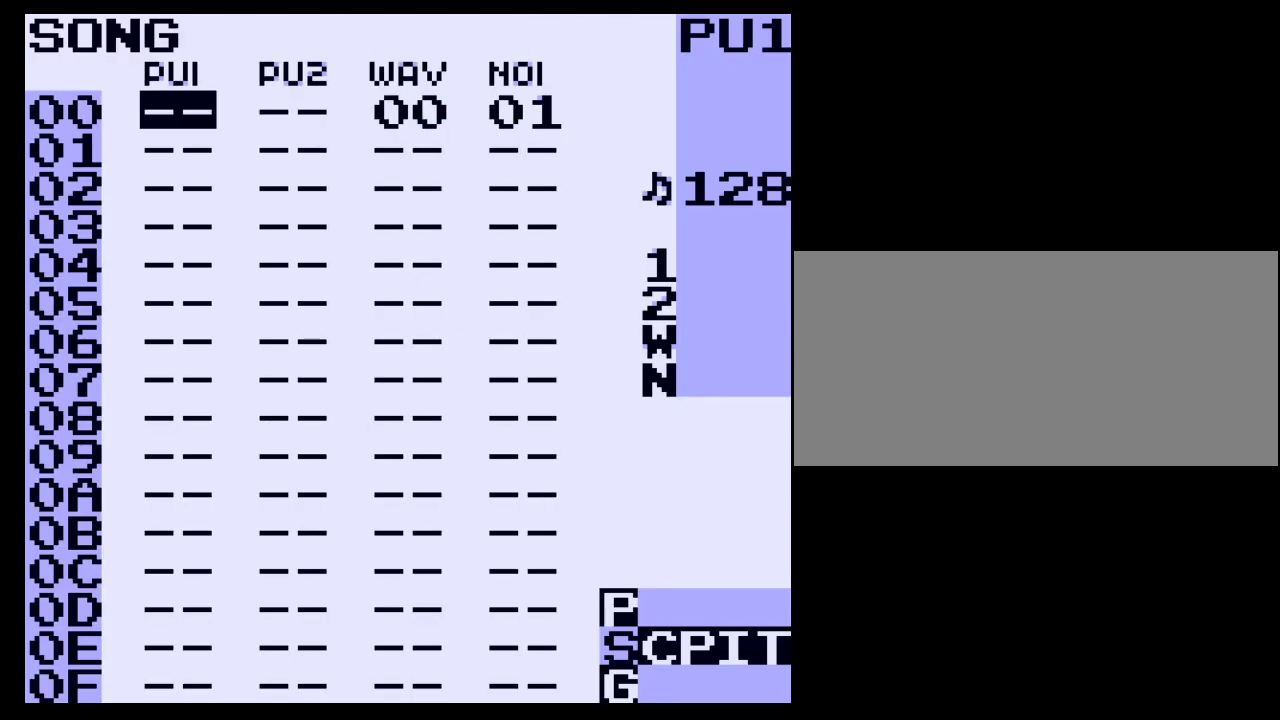
{"buttons": ["SELECT"], "events": [[267, "DPAD_DOWN", "down"], [367, "DPAD_DOWN", "up"]]}
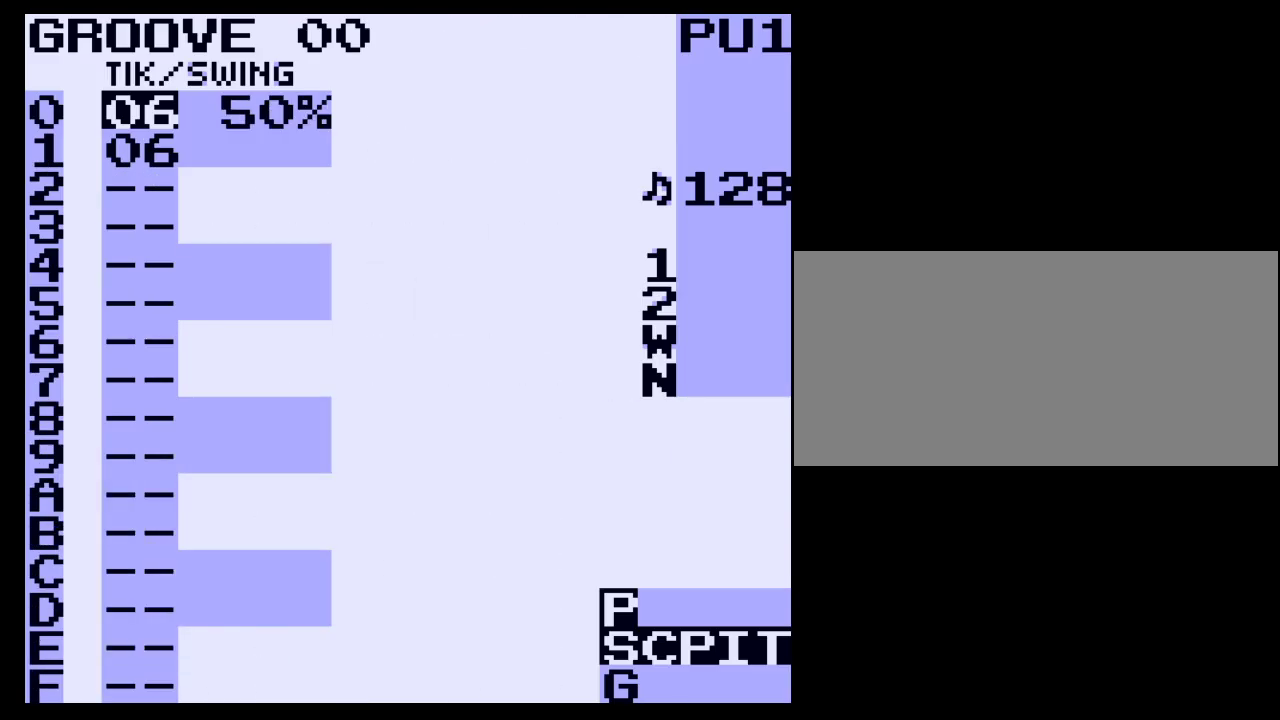
{"buttons": [], "events": [[233, "SELECT", "up"]]}
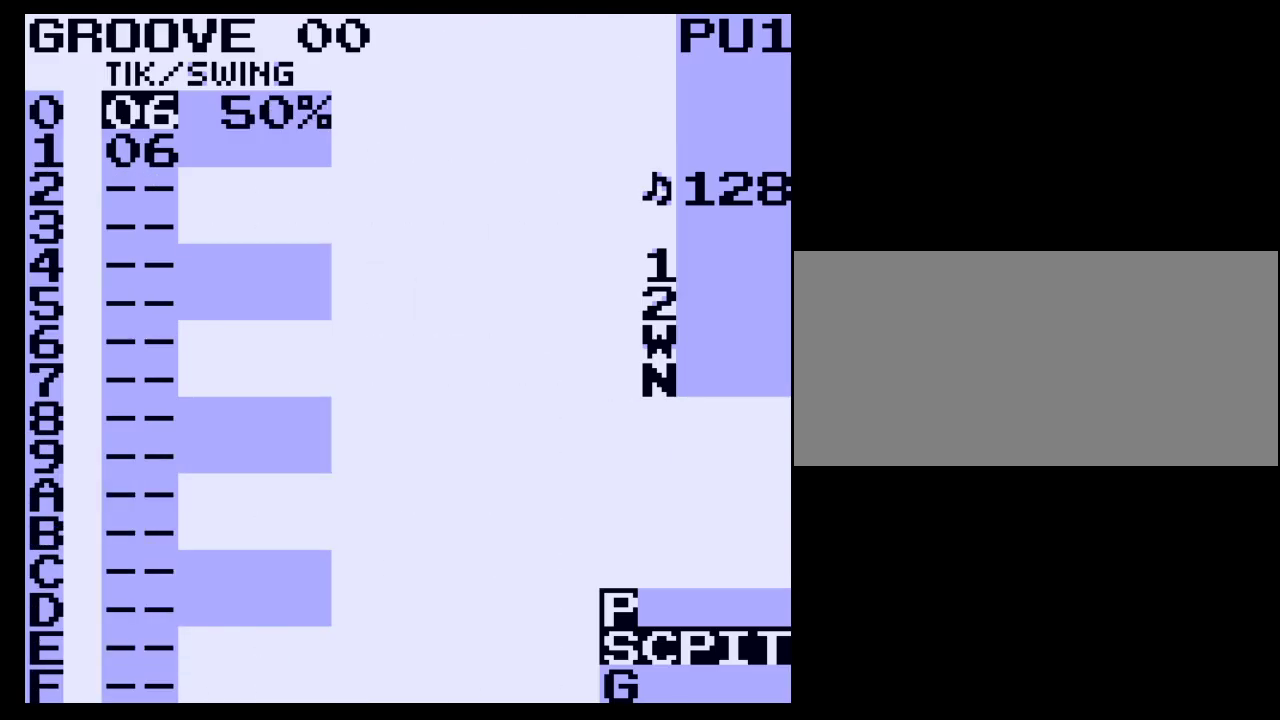
{"buttons": [], "events": []}
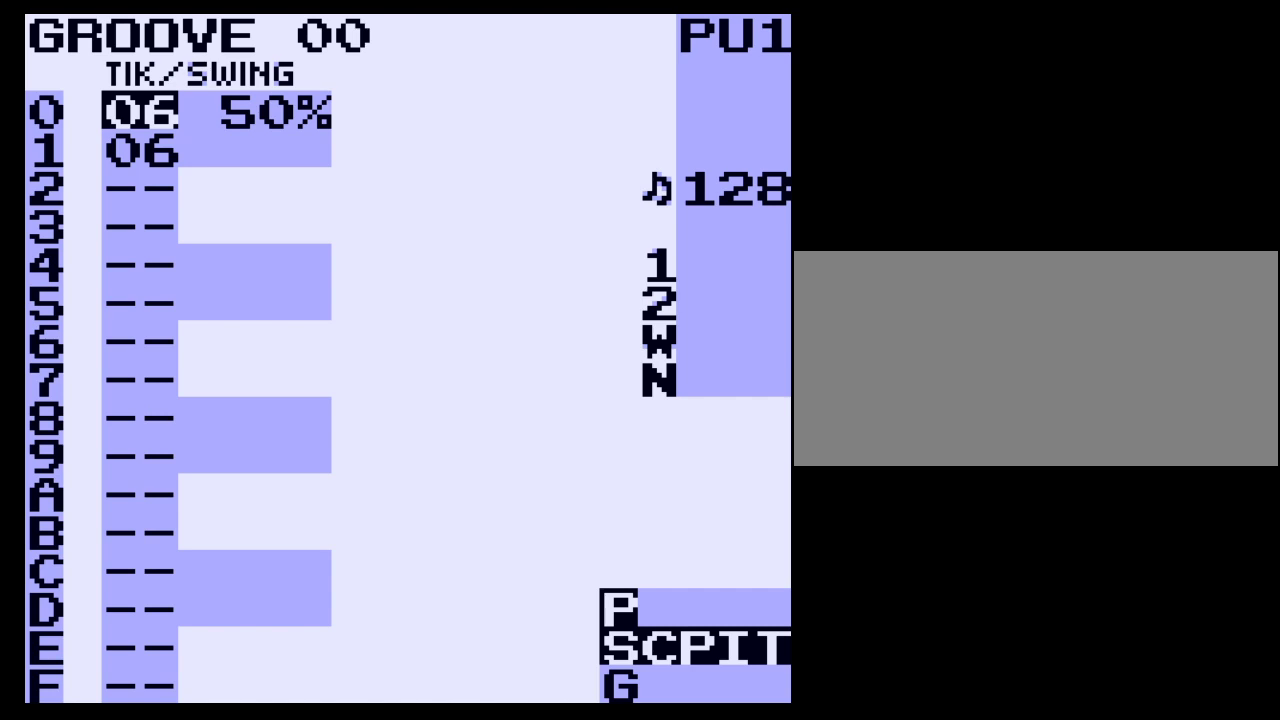
{"buttons": ["B", "DPAD_RIGHT"], "events": [[200, "B", "down"], [500, "DPAD_RIGHT", "down"]]}
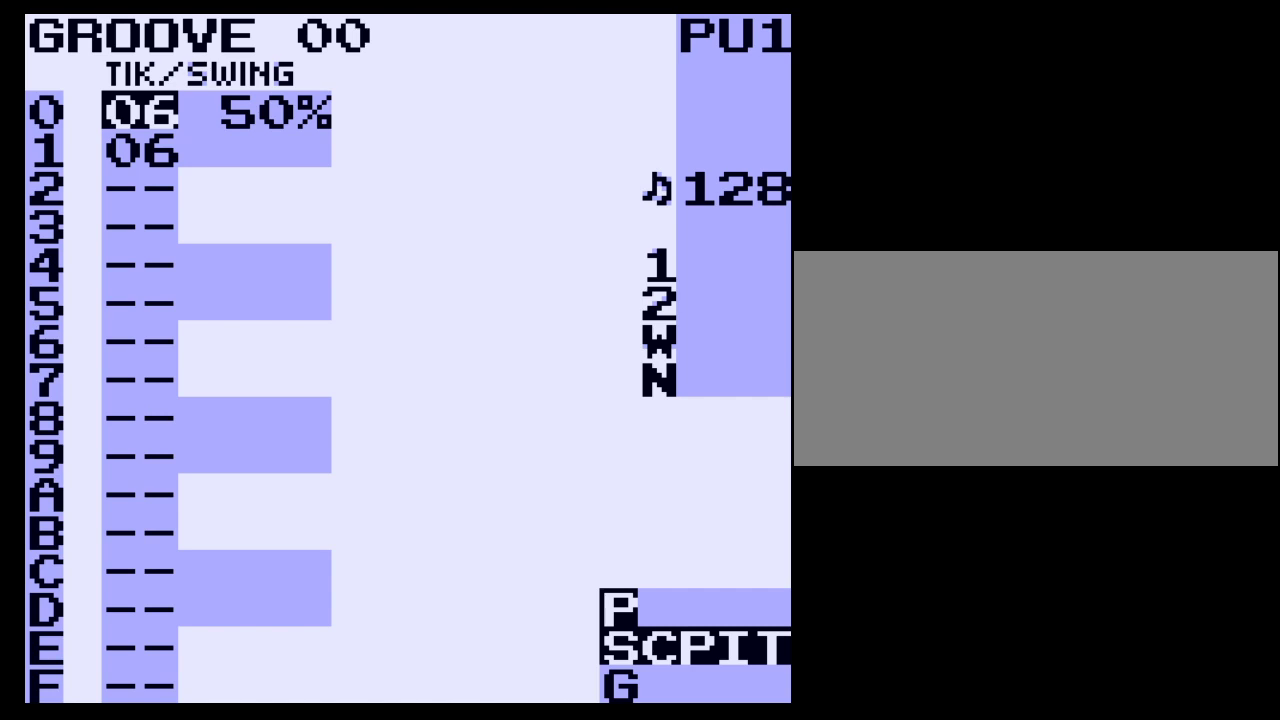
{"buttons": ["B"], "events": [[100, "DPAD_RIGHT", "up"]]}
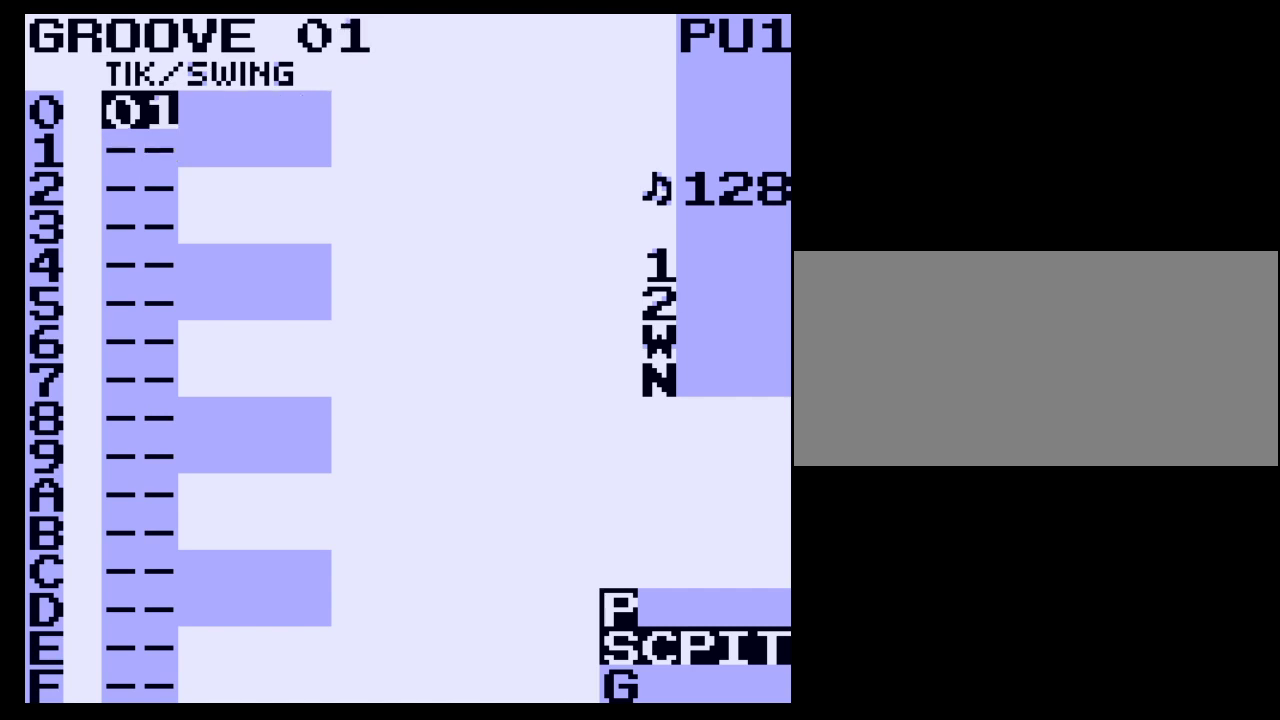
{"buttons": ["B"], "events": []}
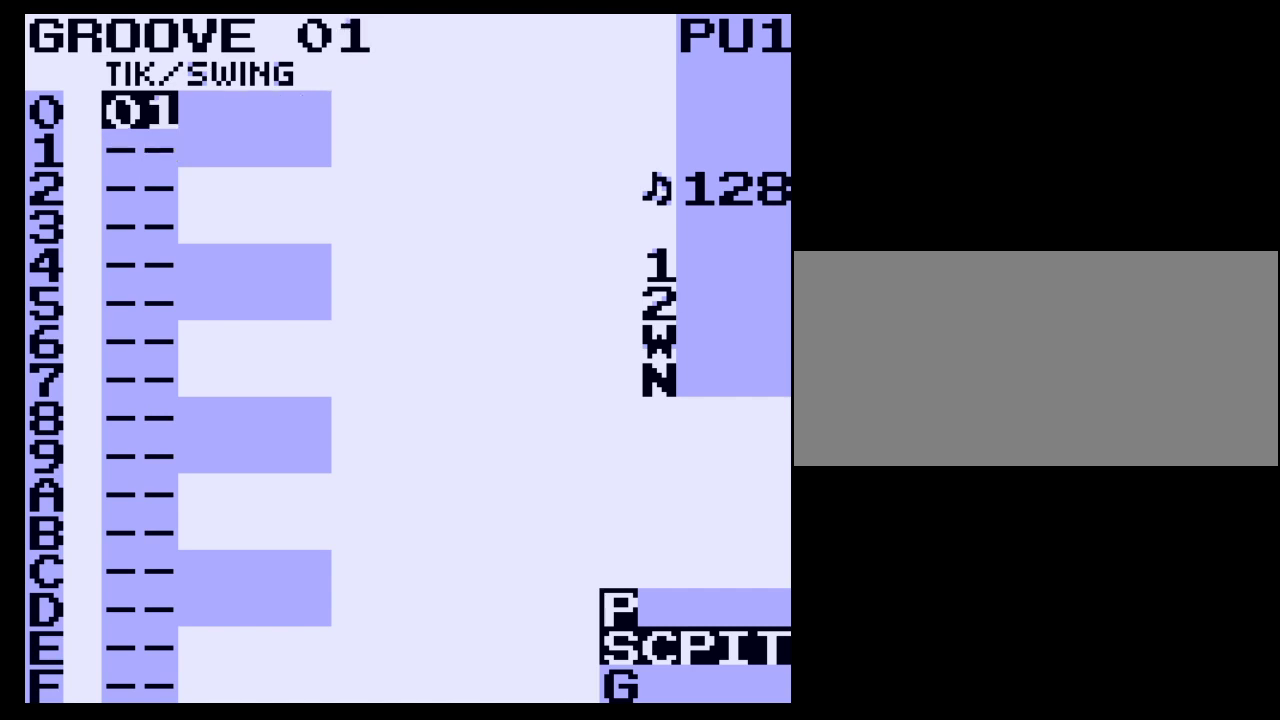
{"buttons": ["B", "DPAD_RIGHT"], "events": [[467, "DPAD_RIGHT", "down"]]}
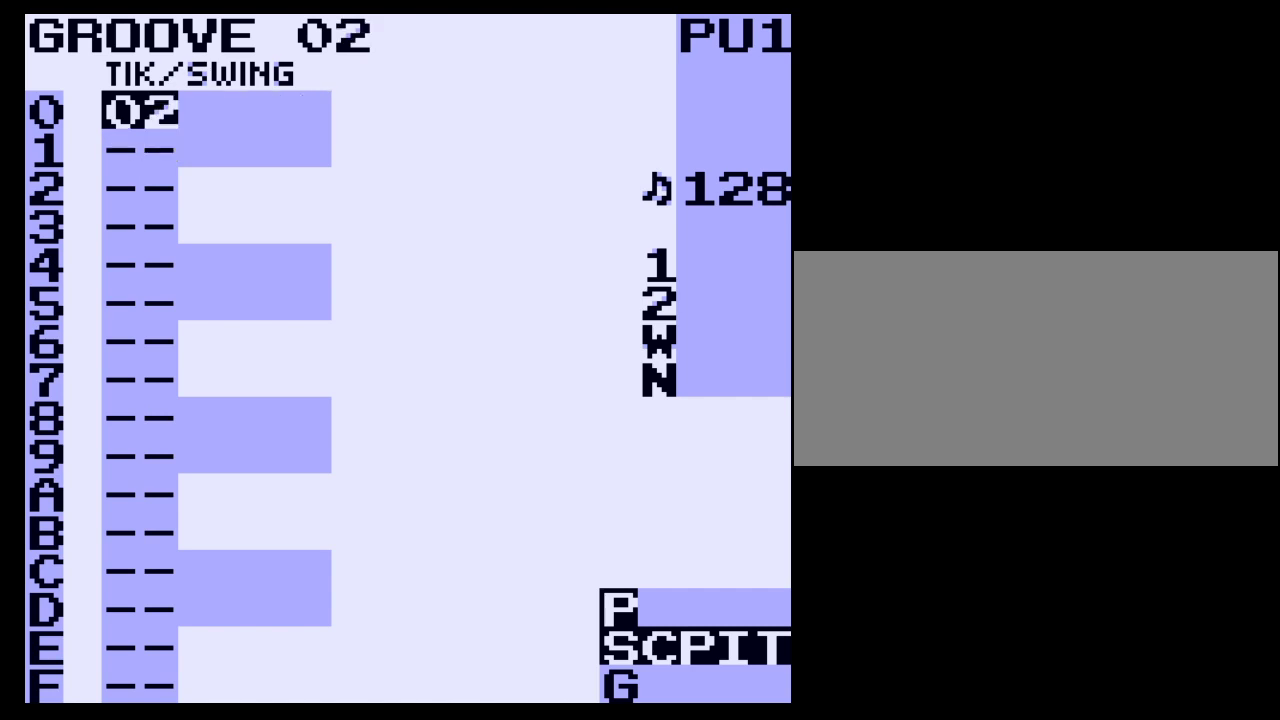
{"buttons": ["B"], "events": [[100, "DPAD_RIGHT", "up"]]}
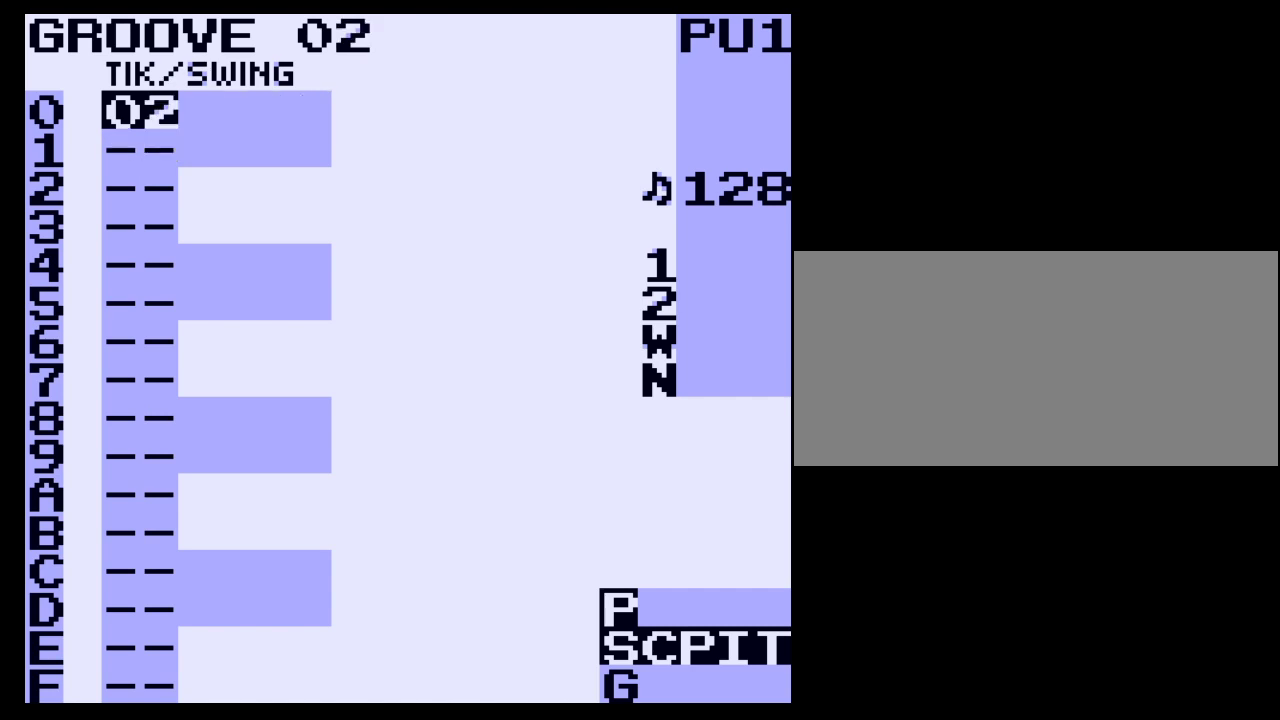
{"buttons": ["B"], "events": [[33, "DPAD_RIGHT", "down"], [133, "DPAD_RIGHT", "up"]]}
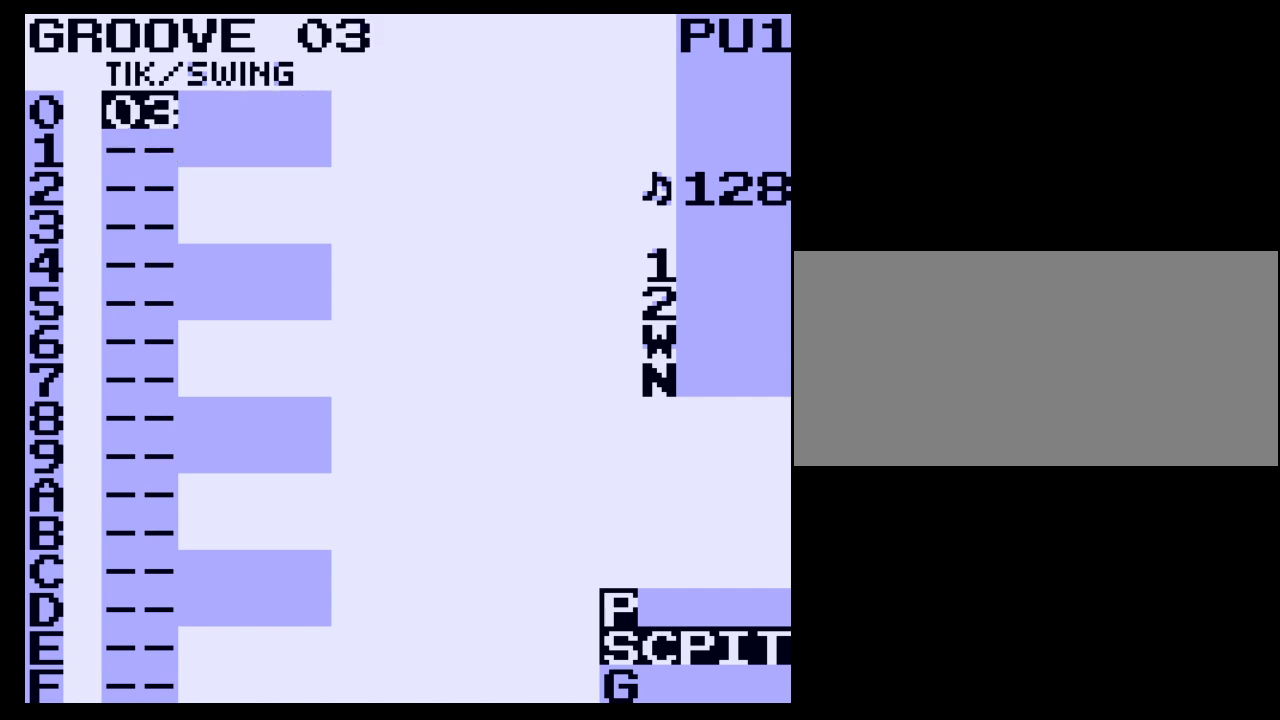
{"buttons": ["B"], "events": [[100, "DPAD_RIGHT", "down"], [167, "DPAD_RIGHT", "up"]]}
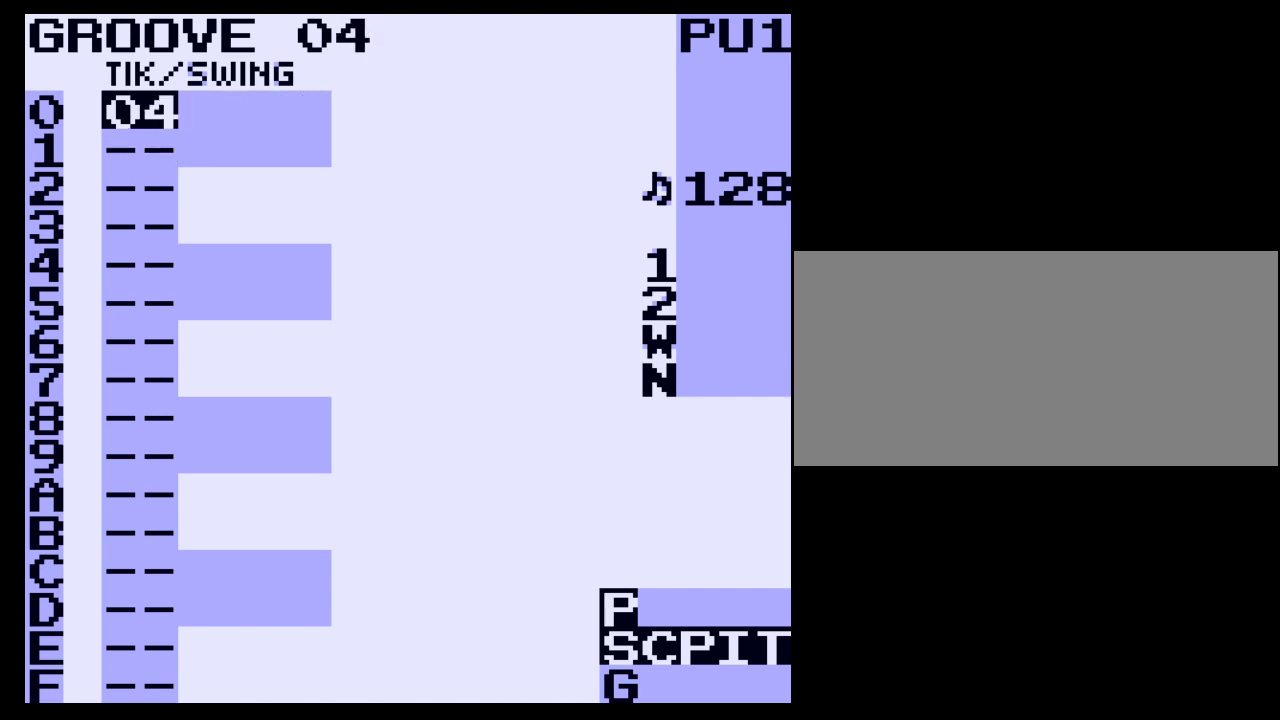
{"buttons": ["B"], "events": [[367, "DPAD_RIGHT", "down"], [467, "DPAD_RIGHT", "up"]]}
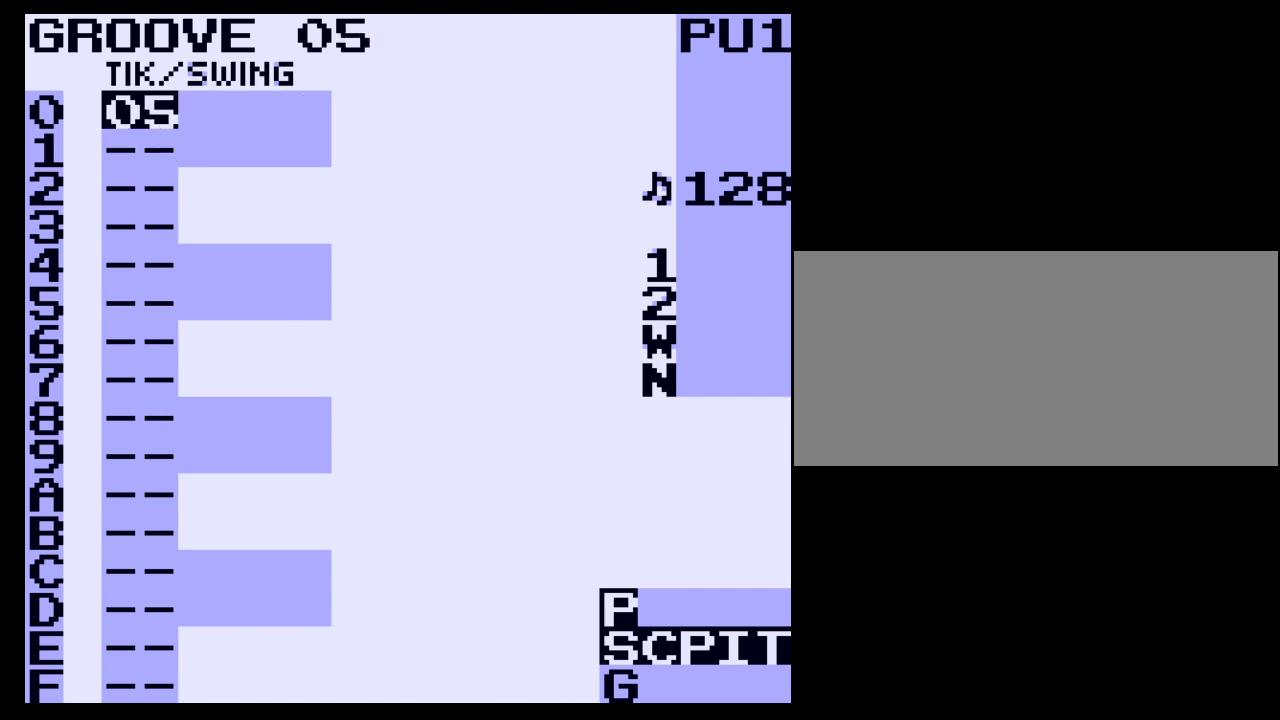
{"buttons": ["B"], "events": [[333, "DPAD_RIGHT", "down"], [400, "DPAD_RIGHT", "up"]]}
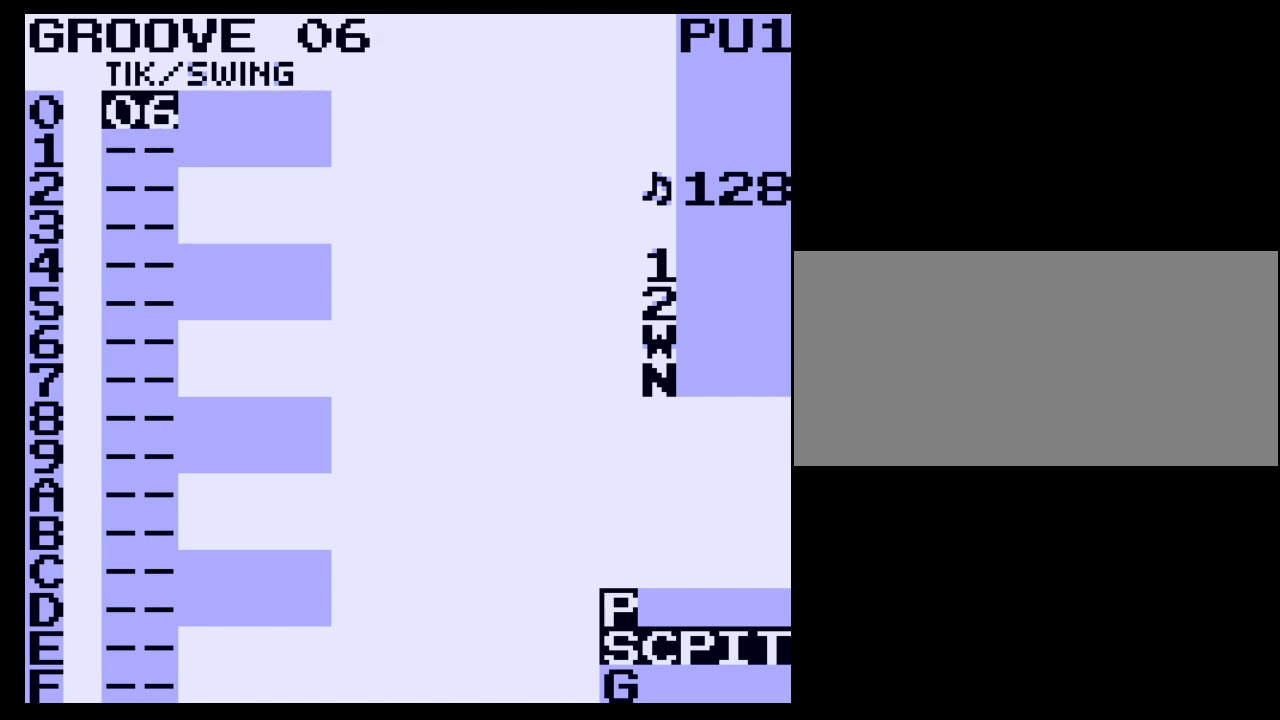
{"buttons": ["B"], "events": [[233, "DPAD_RIGHT", "down"], [333, "DPAD_RIGHT", "up"]]}
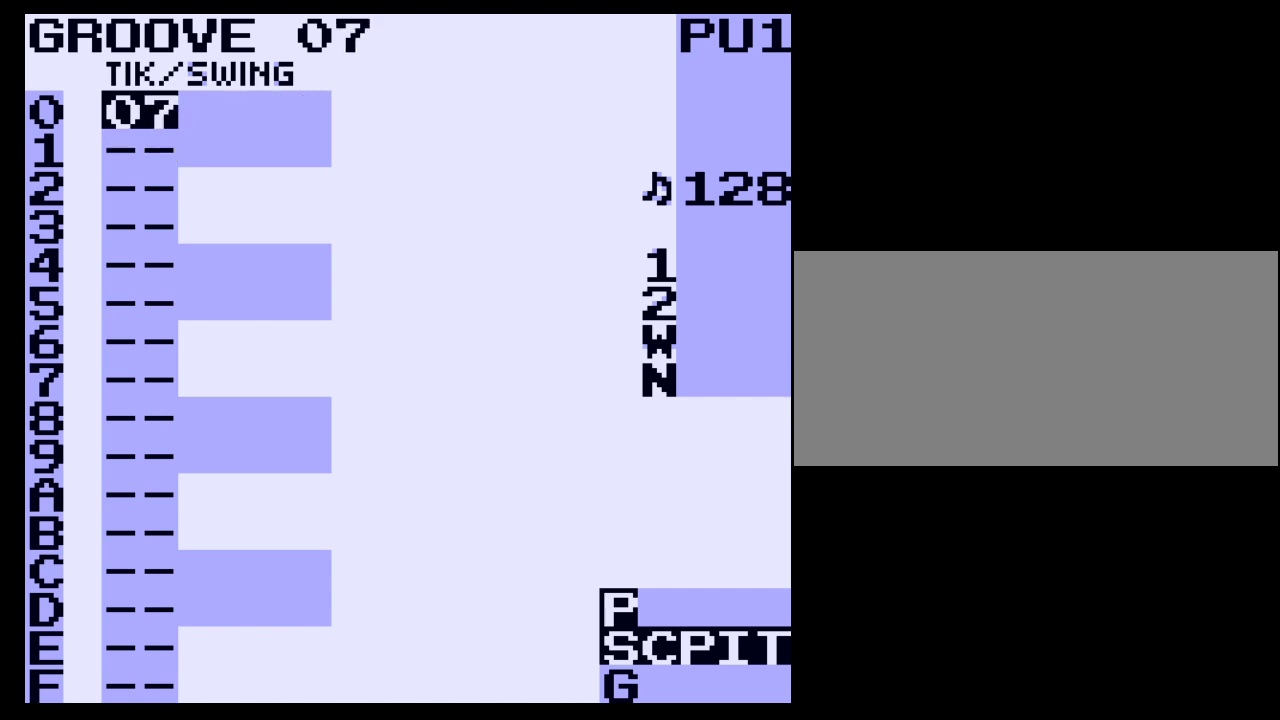
{"buttons": ["B"], "events": [[100, "DPAD_RIGHT", "down"], [200, "DPAD_RIGHT", "up"], [400, "DPAD_RIGHT", "down"], [500, "DPAD_RIGHT", "up"]]}
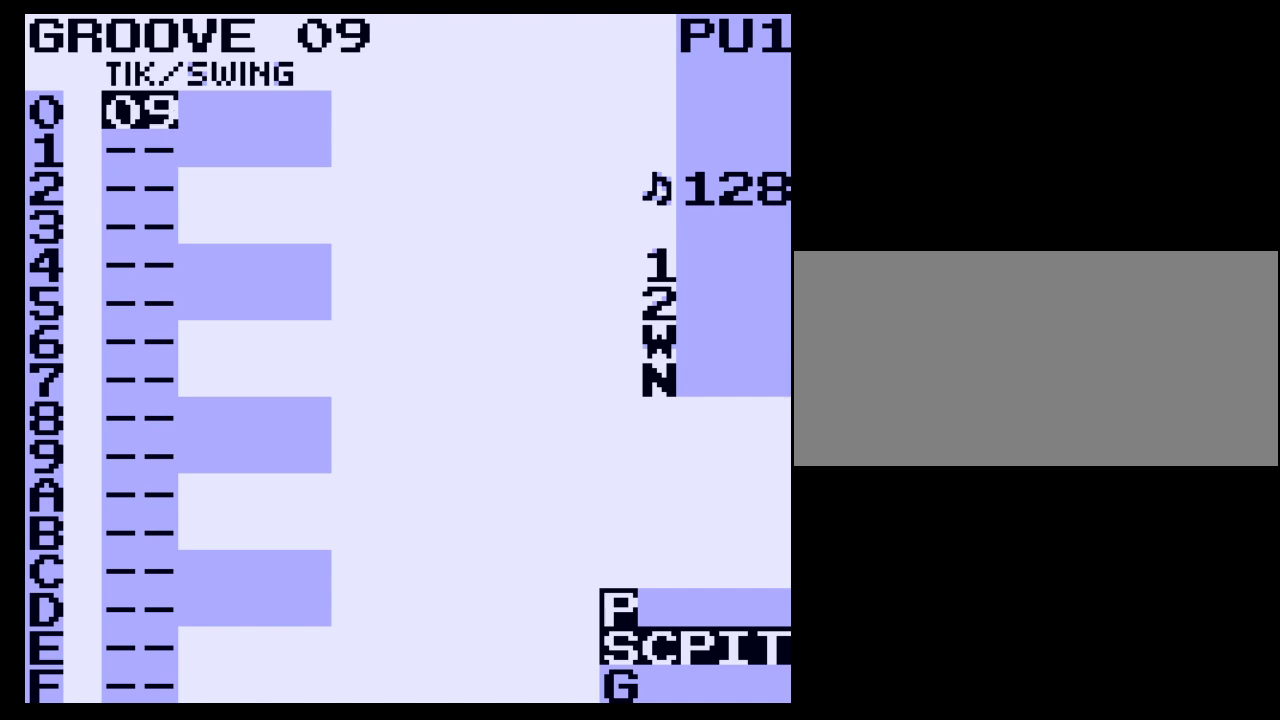
{"buttons": ["B"], "events": [[267, "DPAD_RIGHT", "down"], [367, "DPAD_RIGHT", "up"]]}
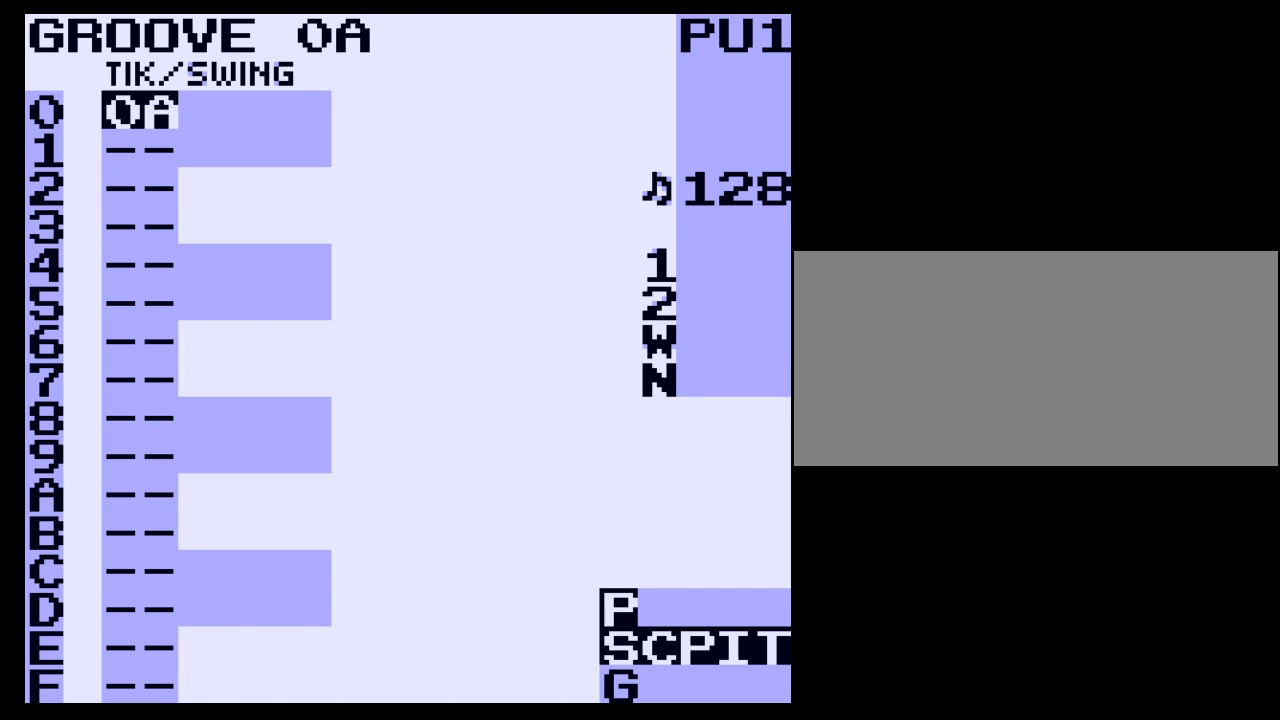
{"buttons": ["B"], "events": [[167, "DPAD_RIGHT", "down"], [367, "DPAD_RIGHT", "up"]]}
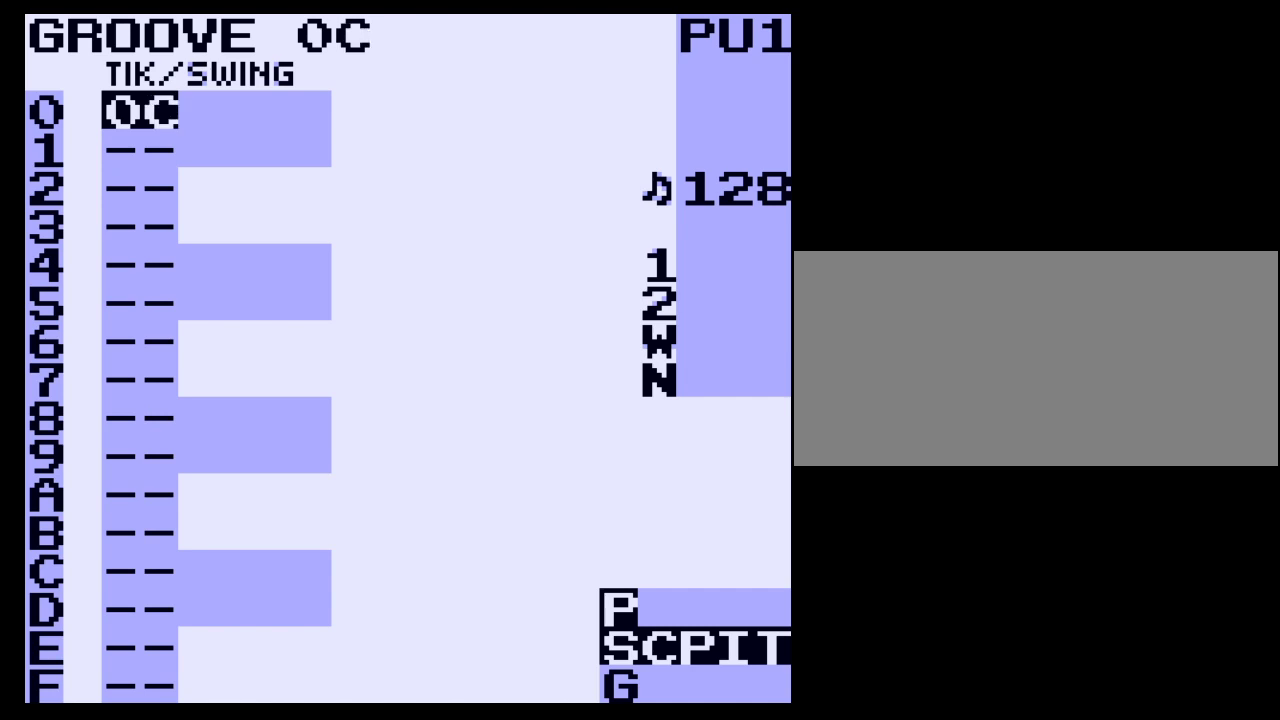
{"buttons": ["B"], "events": []}
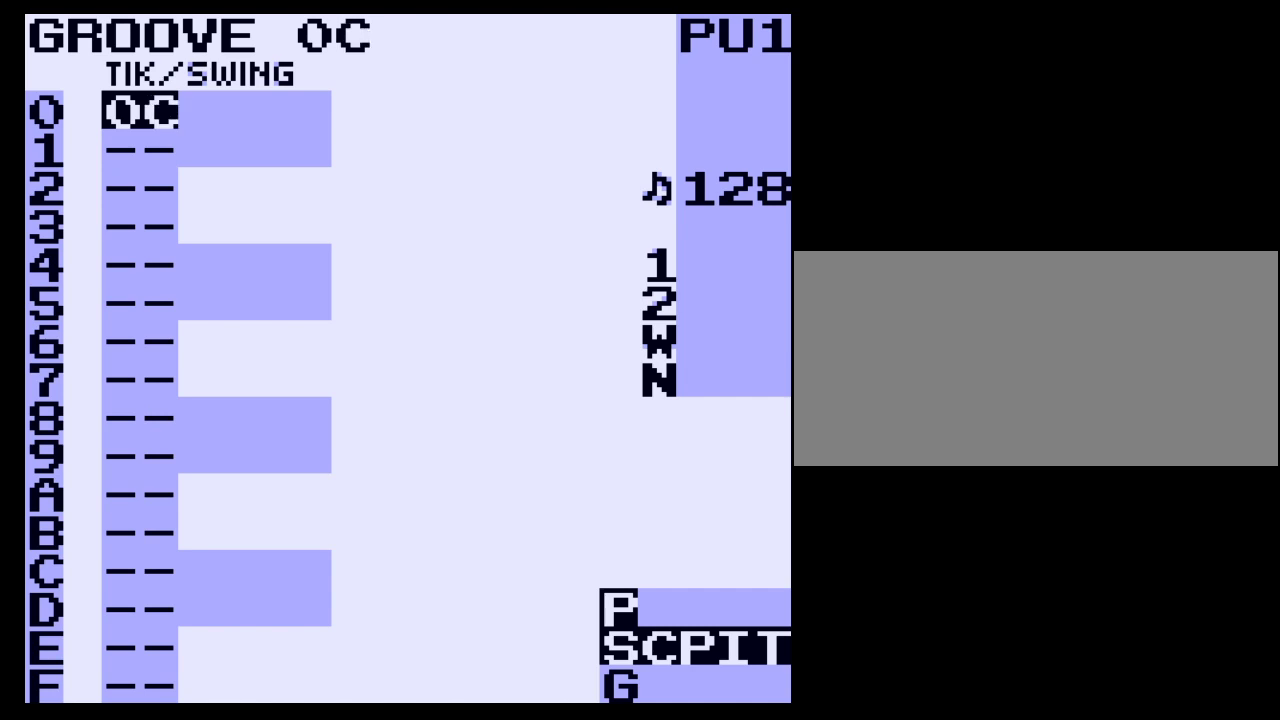
{"buttons": ["B"], "events": []}
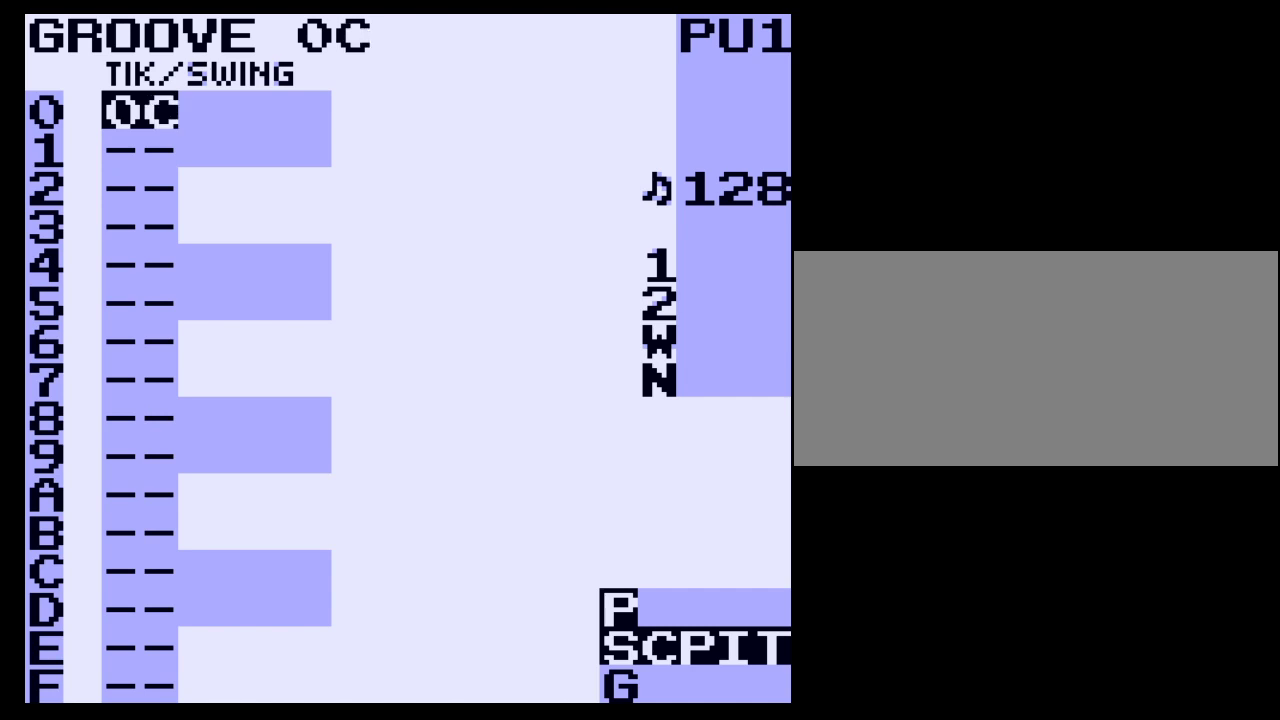
{"buttons": [], "events": [[33, "B", "up"]]}
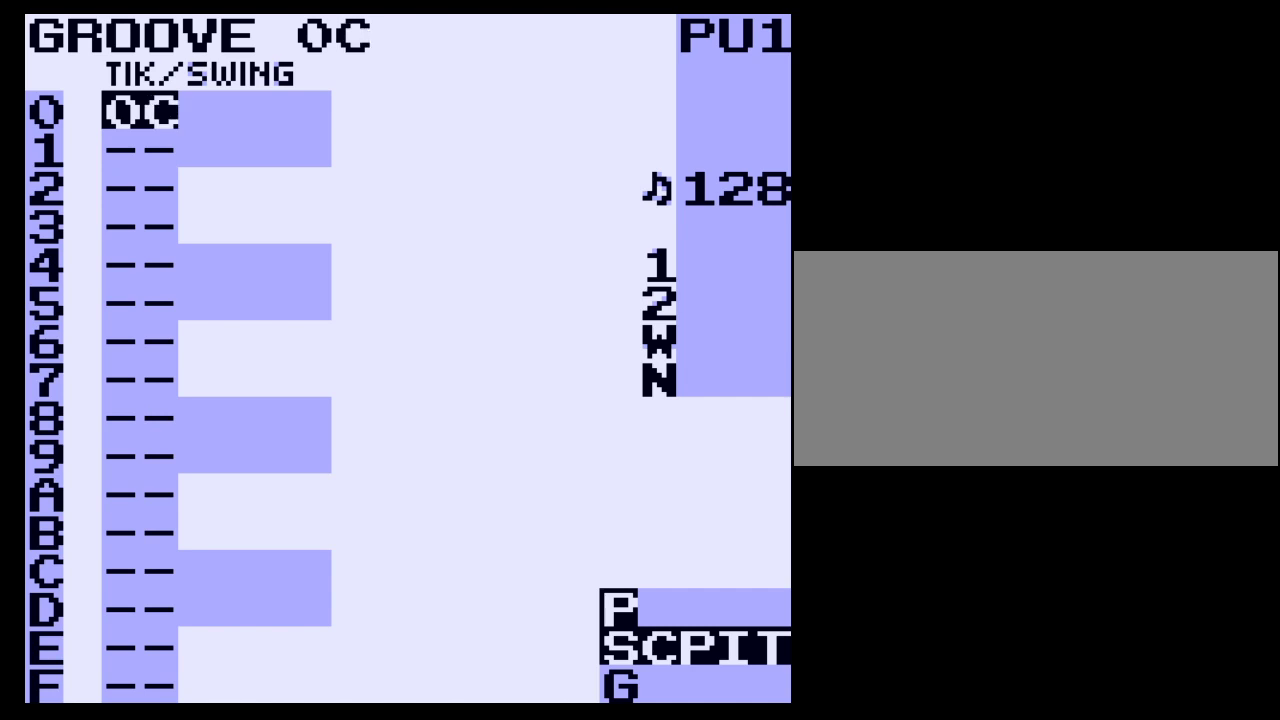
{"buttons": ["B"], "events": [[67, "B", "down"]]}
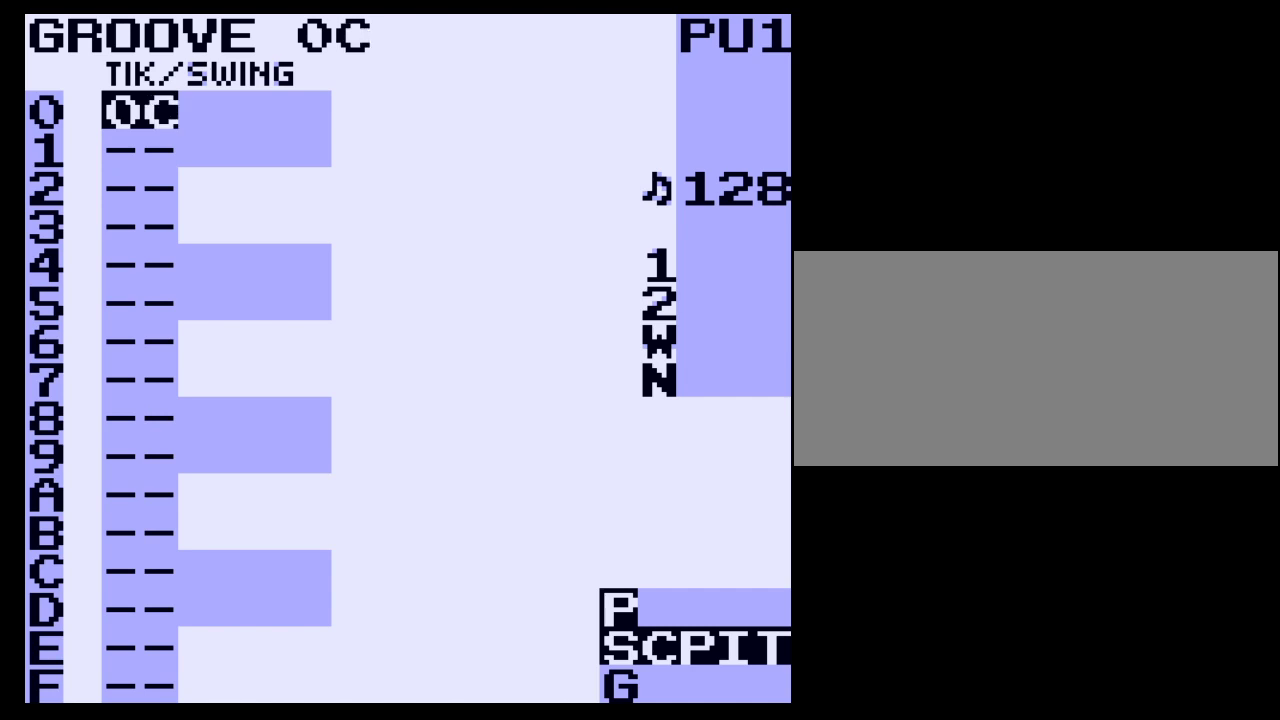
{"buttons": ["B"], "events": []}
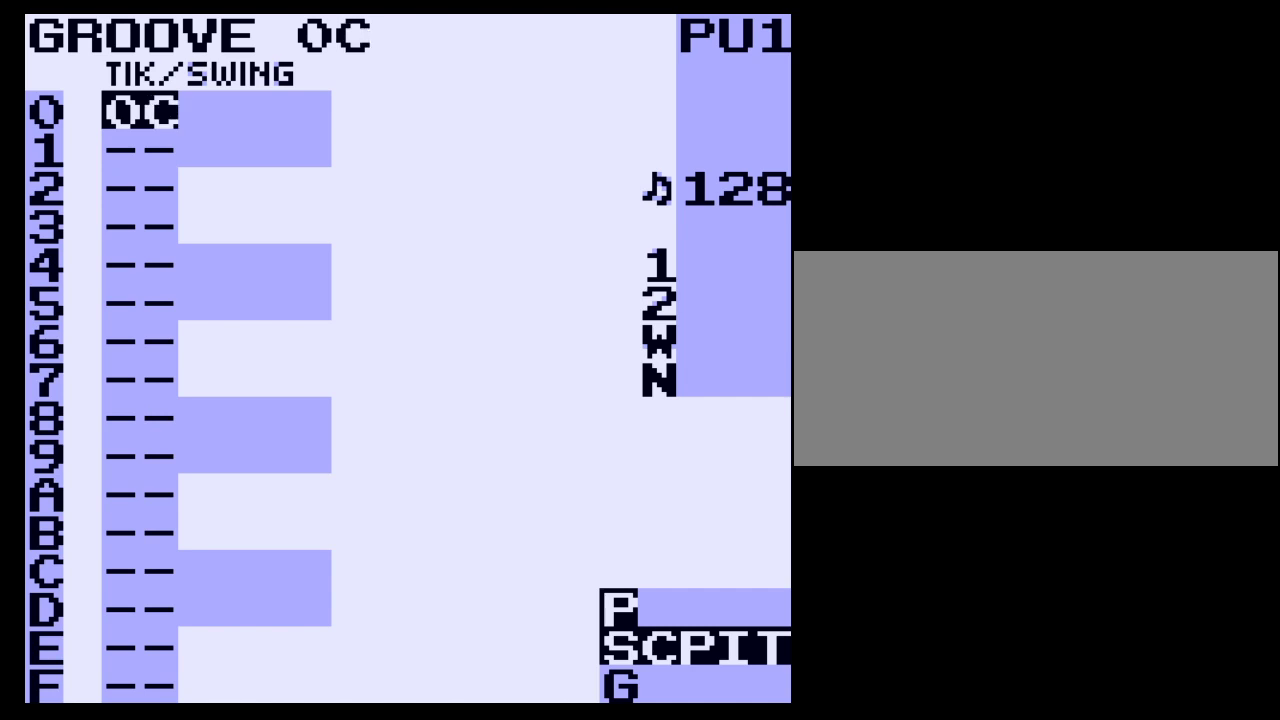
{"buttons": ["B", "DPAD_LEFT"], "events": [[367, "DPAD_LEFT", "down"]]}